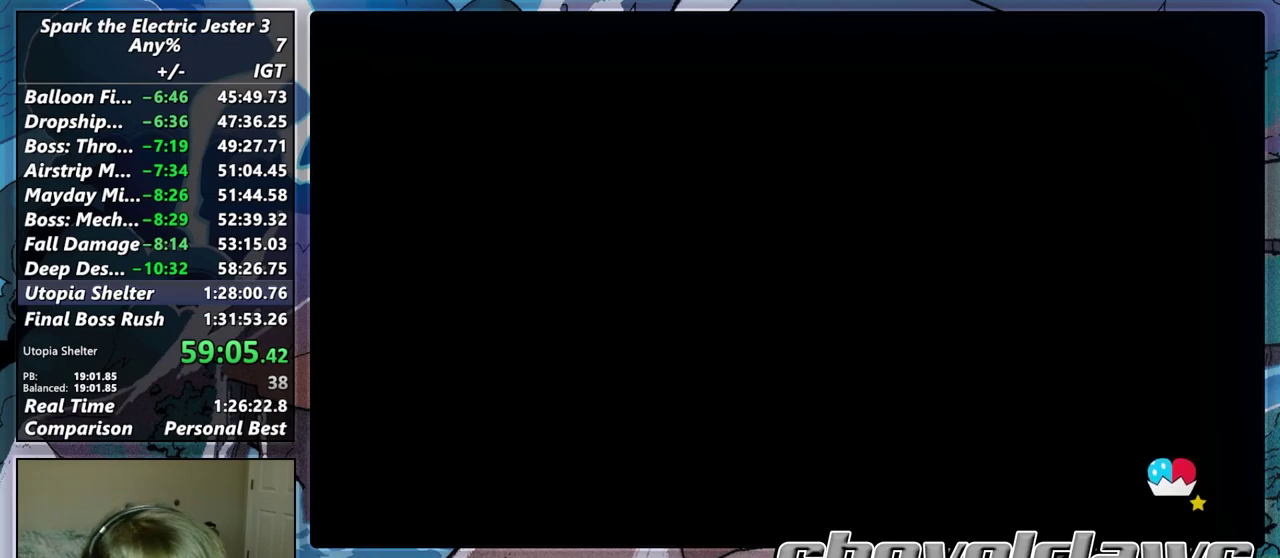
Gameplay with a controller (PlayStation layout); each line is a JSON object with the inputs held at the frame after it. "events" lists button and stick changes between this image and that frame as [ms after this image, input, new state], when the widget could be followed in between.
{"buttons": ["CIRCLE", "L2"], "left_stick": "up", "right_stick": "center", "events": []}
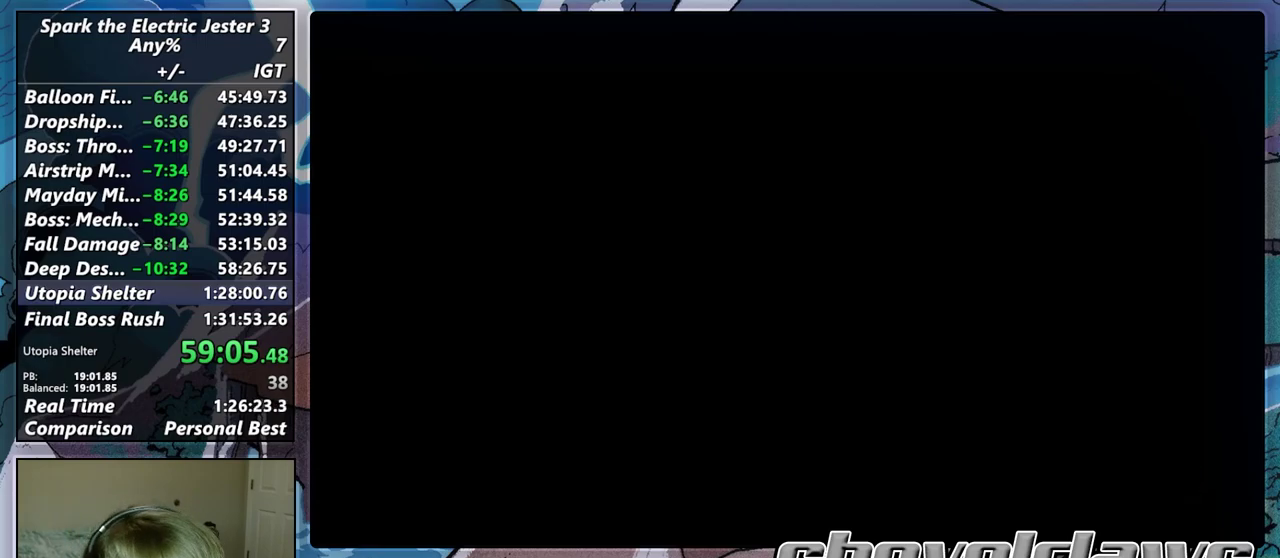
{"buttons": ["CIRCLE", "L2"], "left_stick": "up", "right_stick": "center", "events": []}
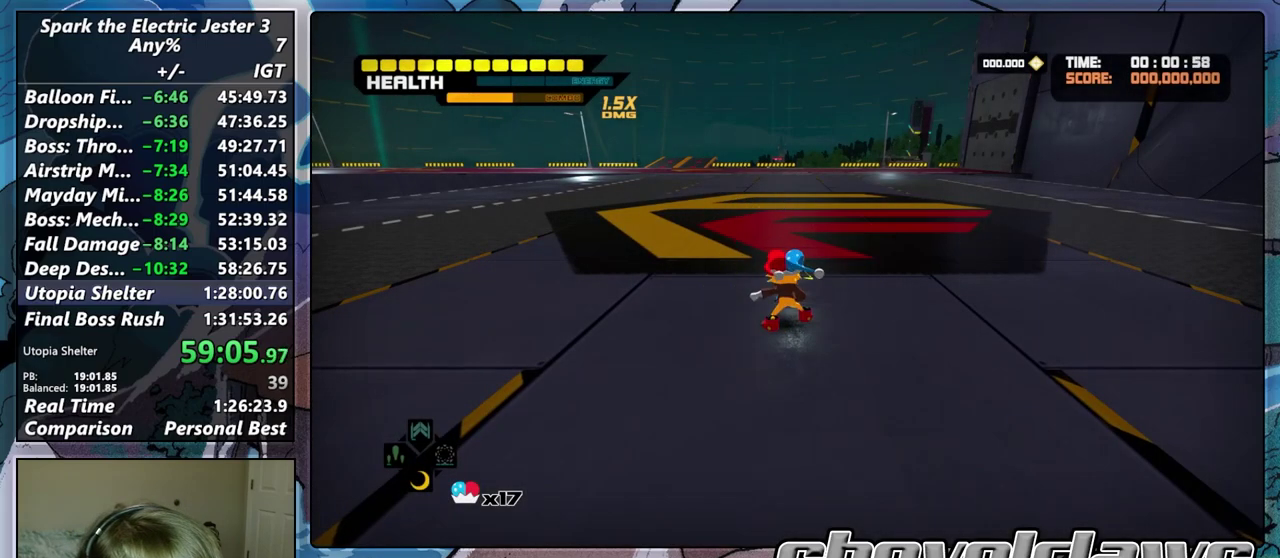
{"buttons": [], "left_stick": "up", "right_stick": "center", "events": [[383, "CIRCLE", "up"], [400, "L2", "up"]]}
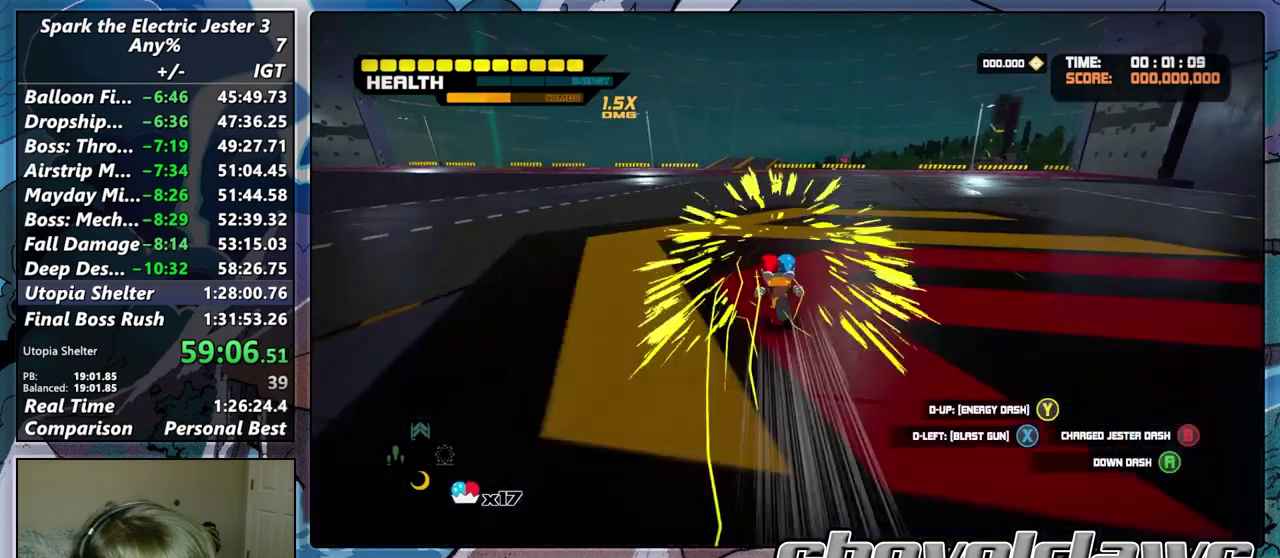
{"buttons": [], "left_stick": "up", "right_stick": "center", "events": []}
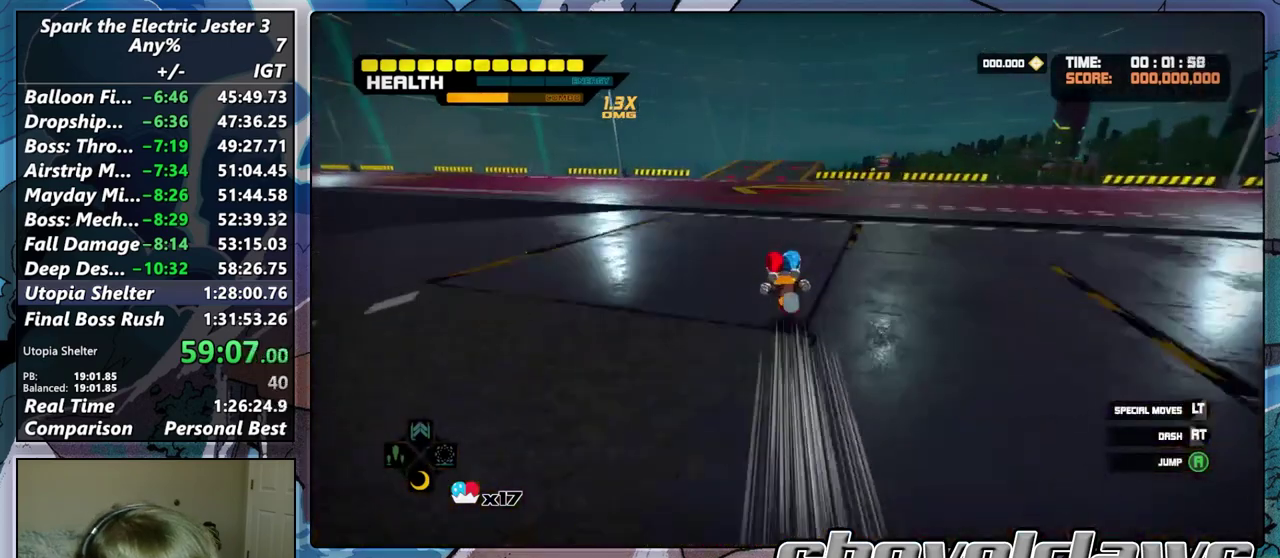
{"buttons": [], "left_stick": "up", "right_stick": "center", "events": []}
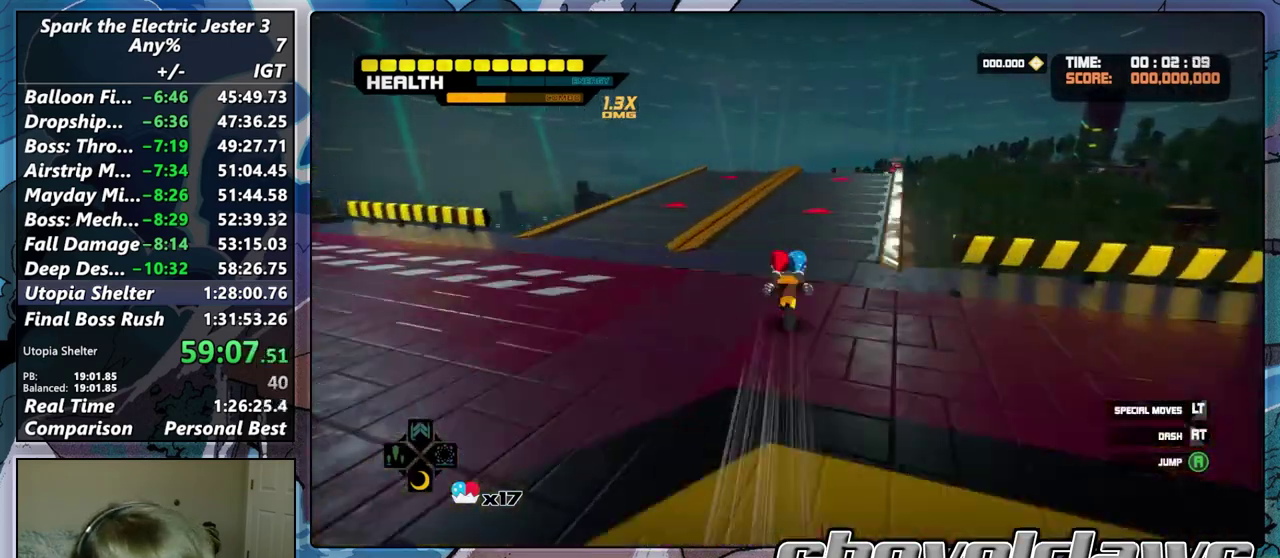
{"buttons": ["CROSS", "L2"], "left_stick": "up", "right_stick": "center", "events": [[67, "left_stick", "up-right"], [350, "L2", "down"], [400, "left_stick", "up"], [467, "CROSS", "down"]]}
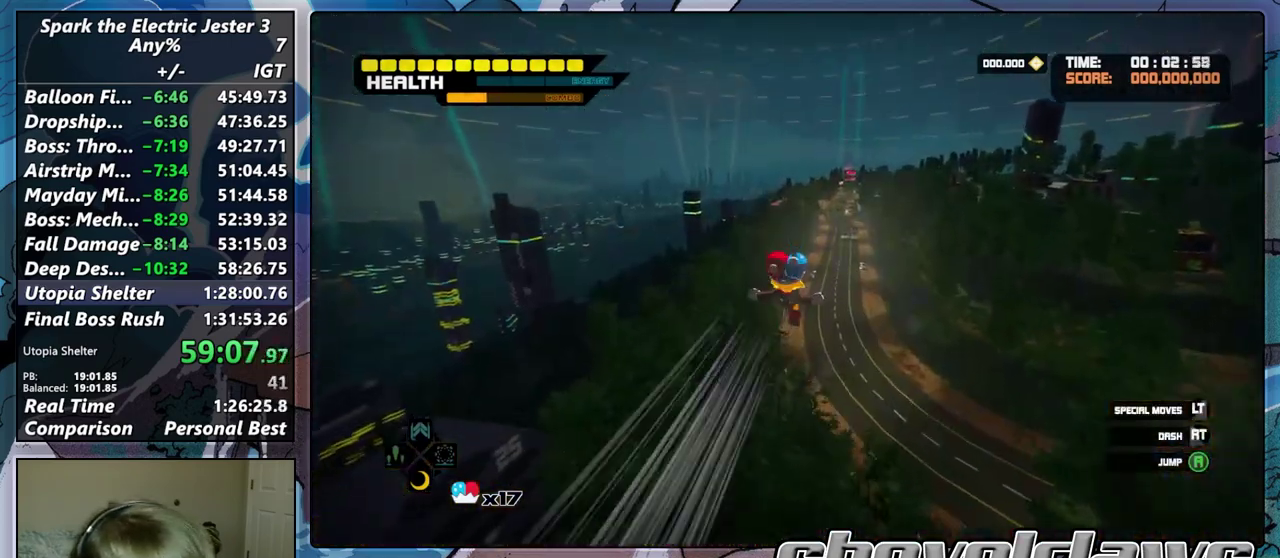
{"buttons": [], "left_stick": "up-right", "right_stick": "down-right", "events": [[83, "CROSS", "up"], [117, "left_stick", "up-right"], [150, "L2", "up"], [450, "right_stick", "down-right"]]}
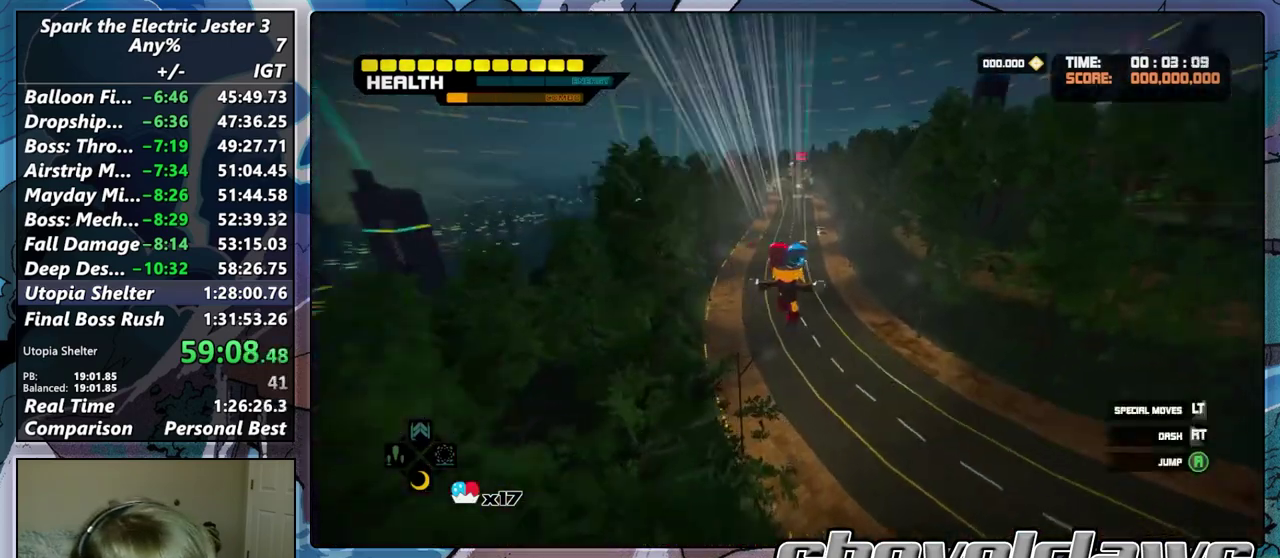
{"buttons": ["L2", "R2"], "left_stick": "up", "right_stick": "center", "events": [[17, "left_stick", "up"], [17, "right_stick", "center"], [367, "R2", "down"], [483, "L2", "down"]]}
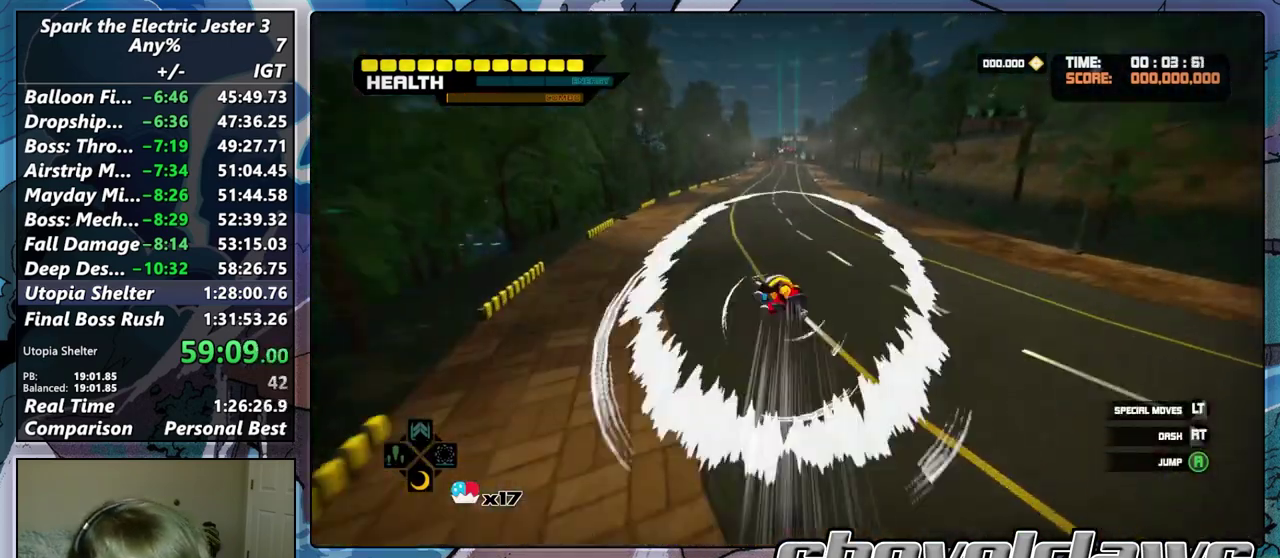
{"buttons": [], "left_stick": "up", "right_stick": "center", "events": [[67, "R2", "up"], [217, "CROSS", "down"], [333, "CROSS", "up"], [467, "L2", "up"]]}
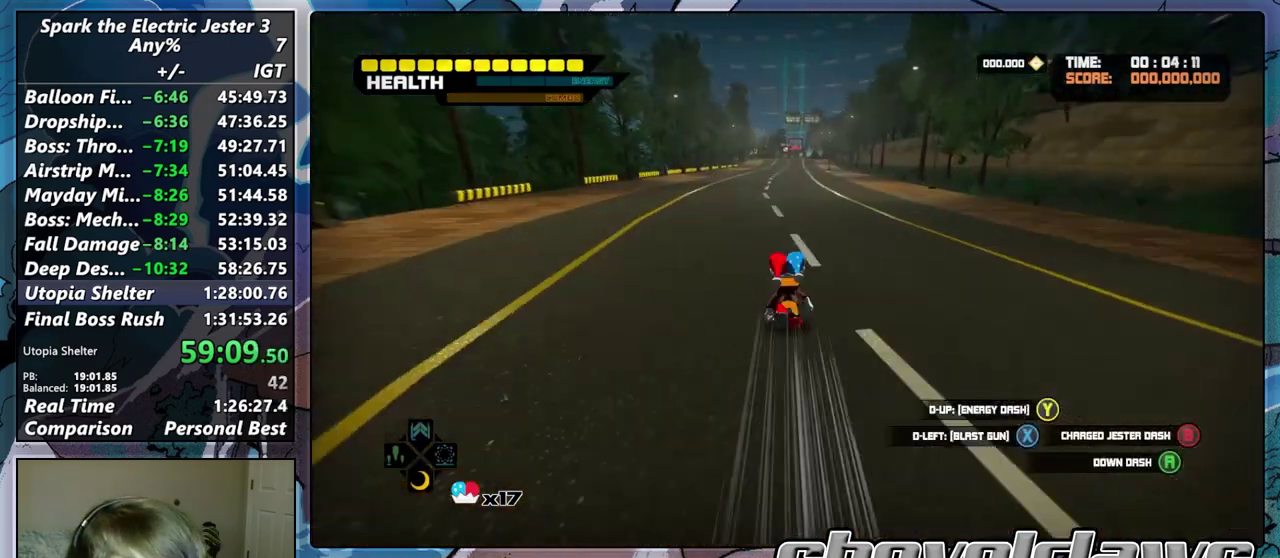
{"buttons": [], "left_stick": "up", "right_stick": "center", "events": []}
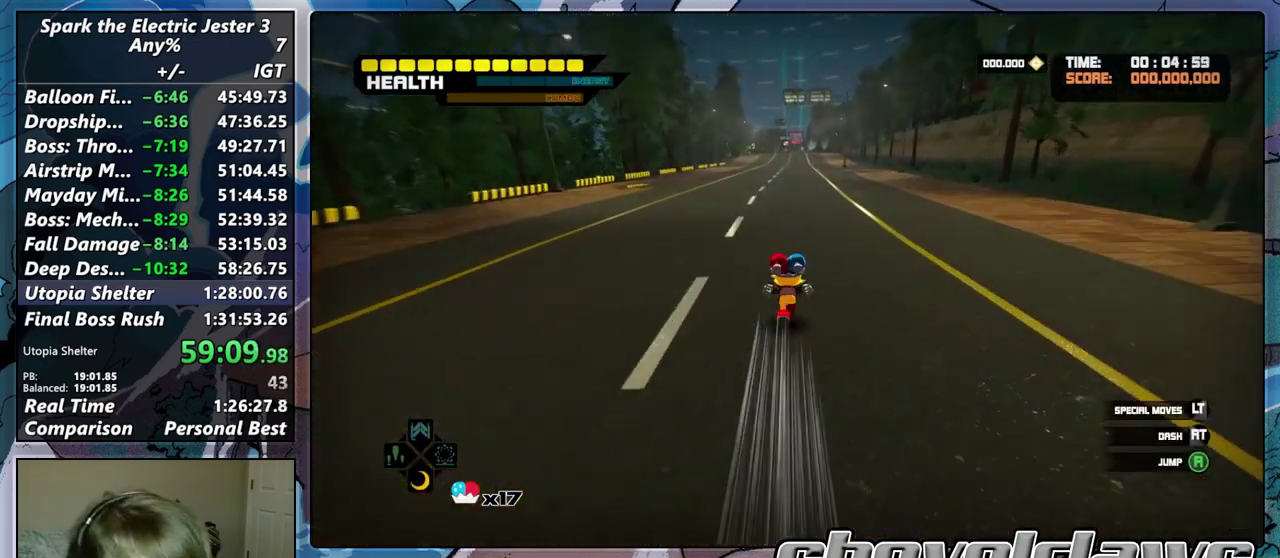
{"buttons": [], "left_stick": "up", "right_stick": "center", "events": []}
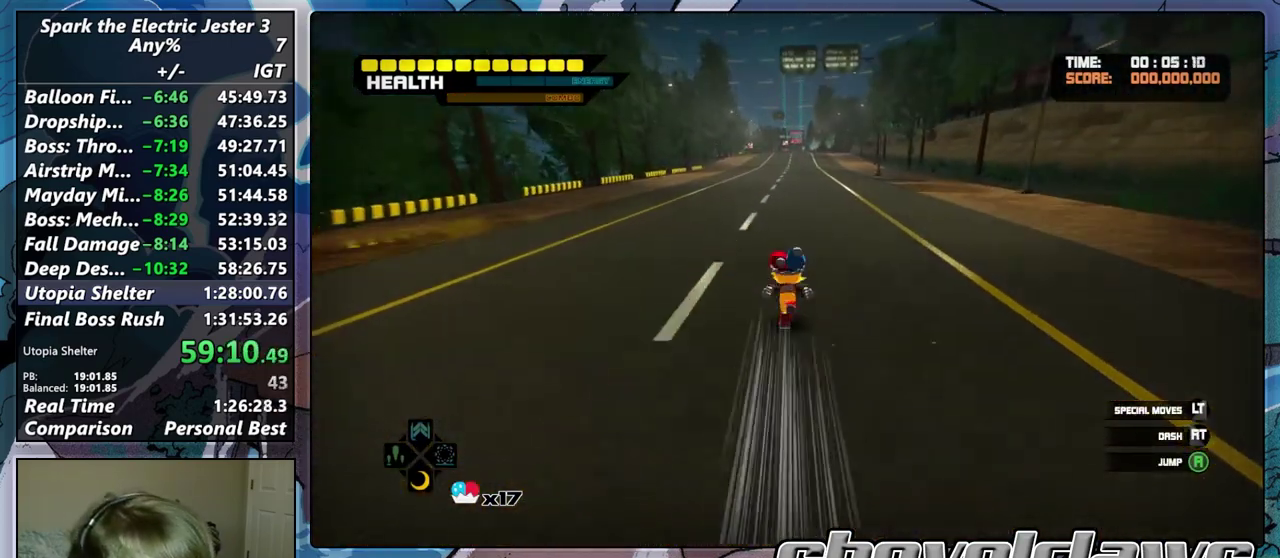
{"buttons": [], "left_stick": "up", "right_stick": "center", "events": []}
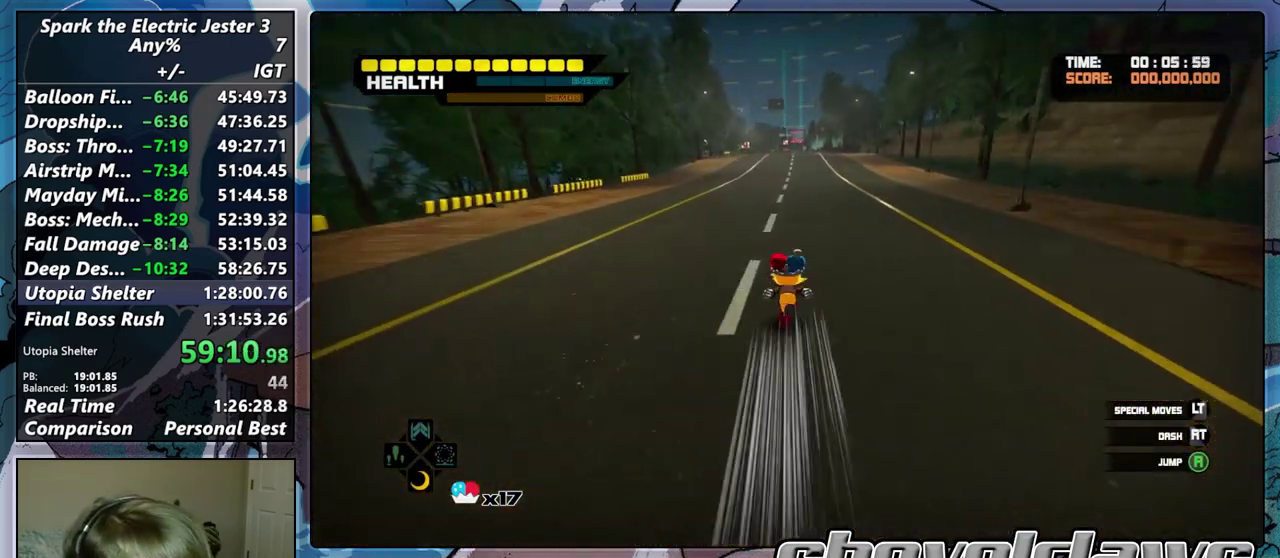
{"buttons": [], "left_stick": "up", "right_stick": "center", "events": []}
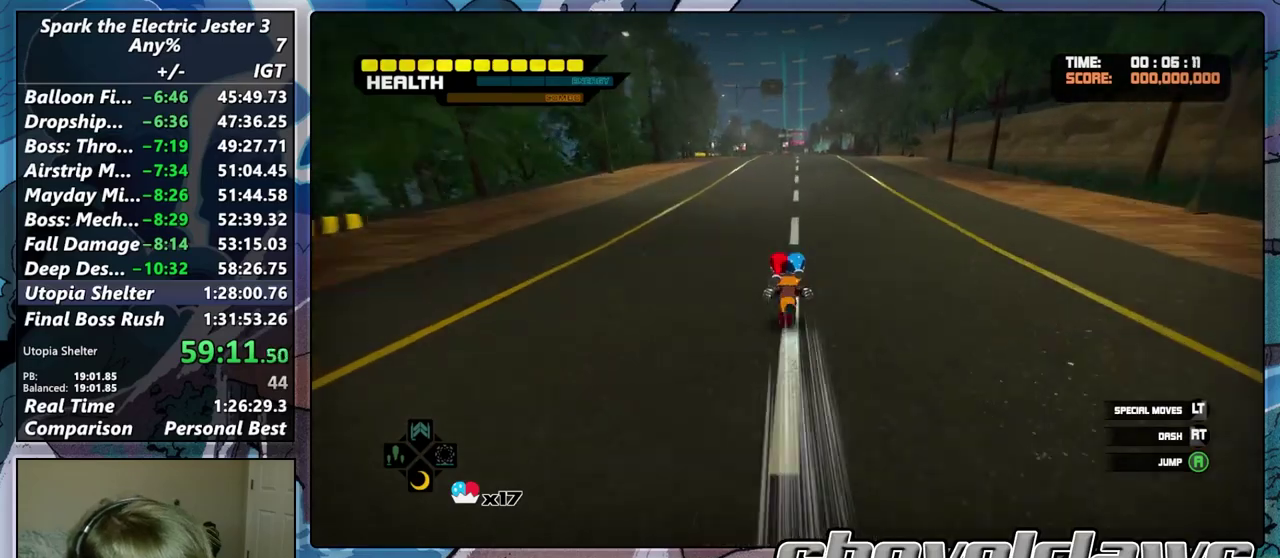
{"buttons": [], "left_stick": "up", "right_stick": "center", "events": []}
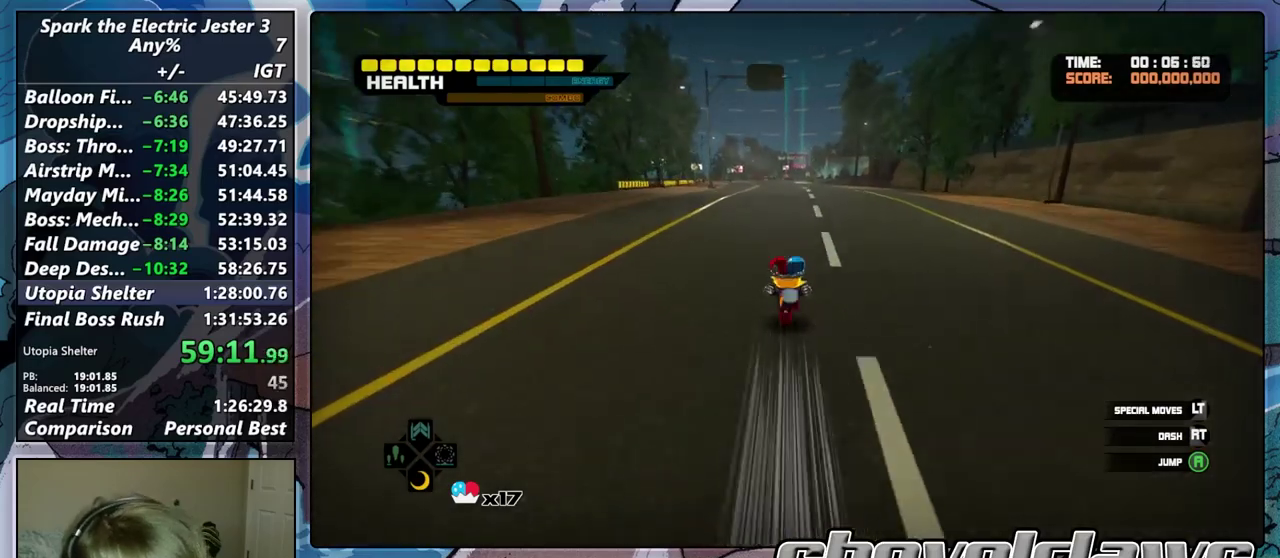
{"buttons": [], "left_stick": "up", "right_stick": "center", "events": []}
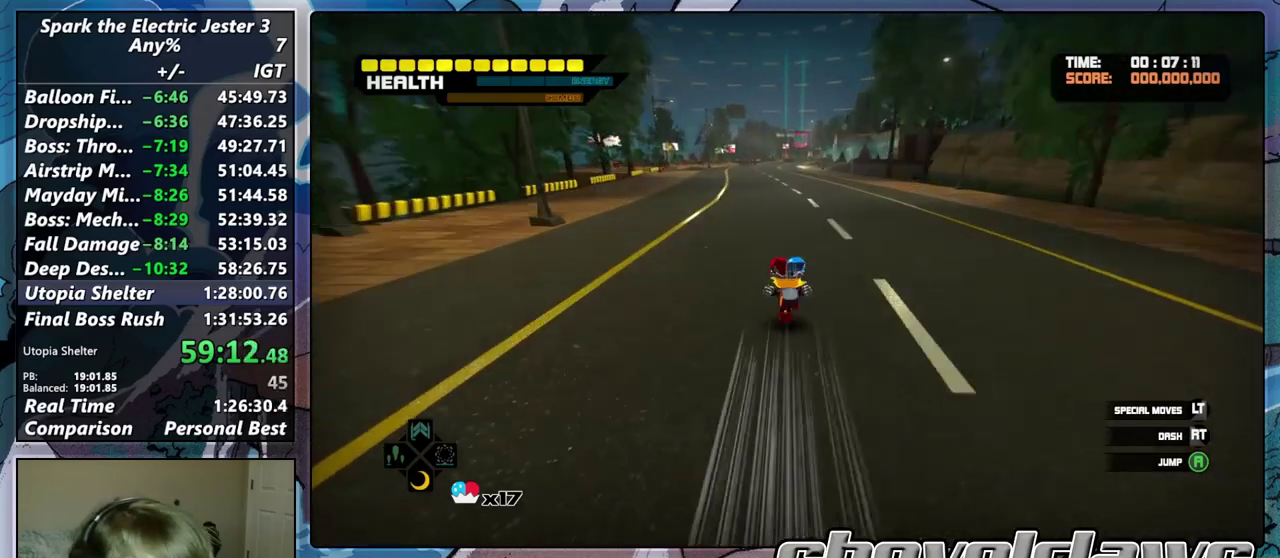
{"buttons": [], "left_stick": "up", "right_stick": "center", "events": []}
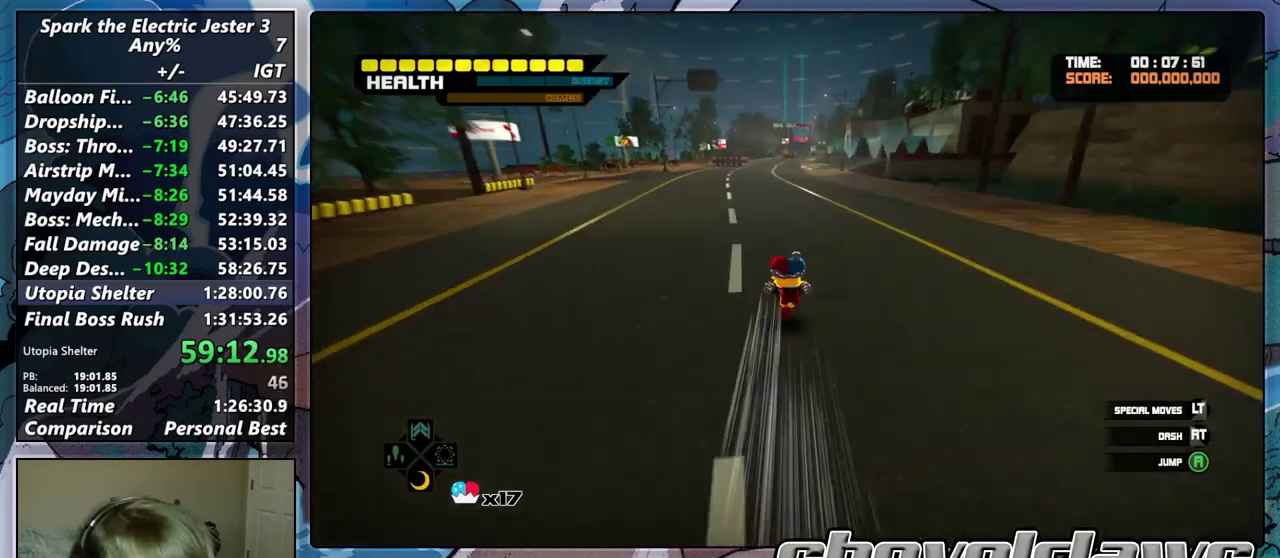
{"buttons": [], "left_stick": "up", "right_stick": "center", "events": []}
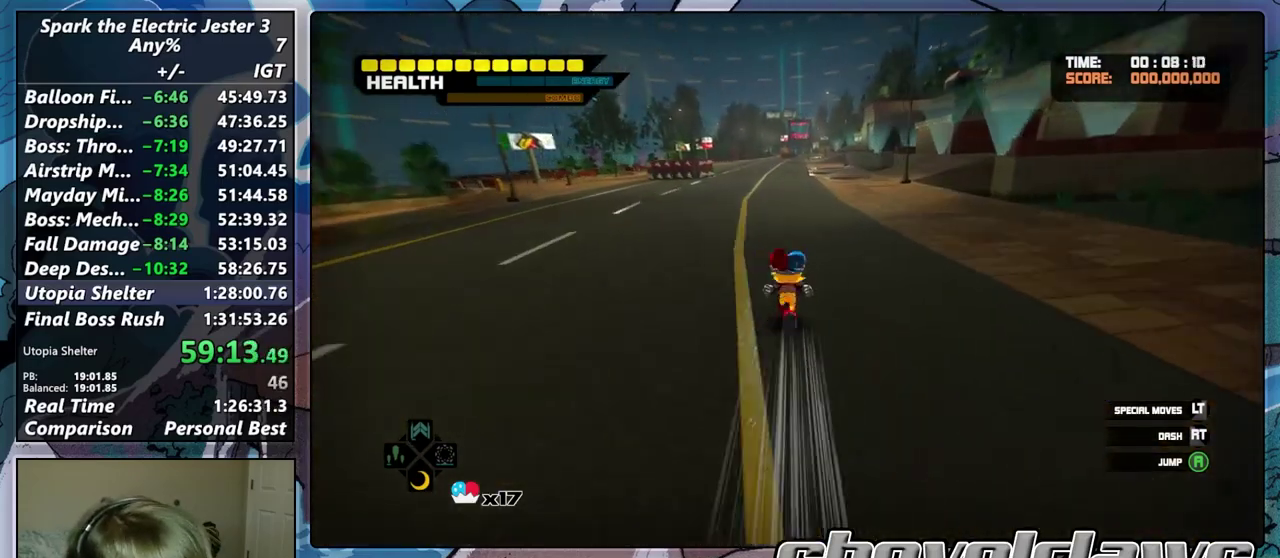
{"buttons": [], "left_stick": "up", "right_stick": "center", "events": []}
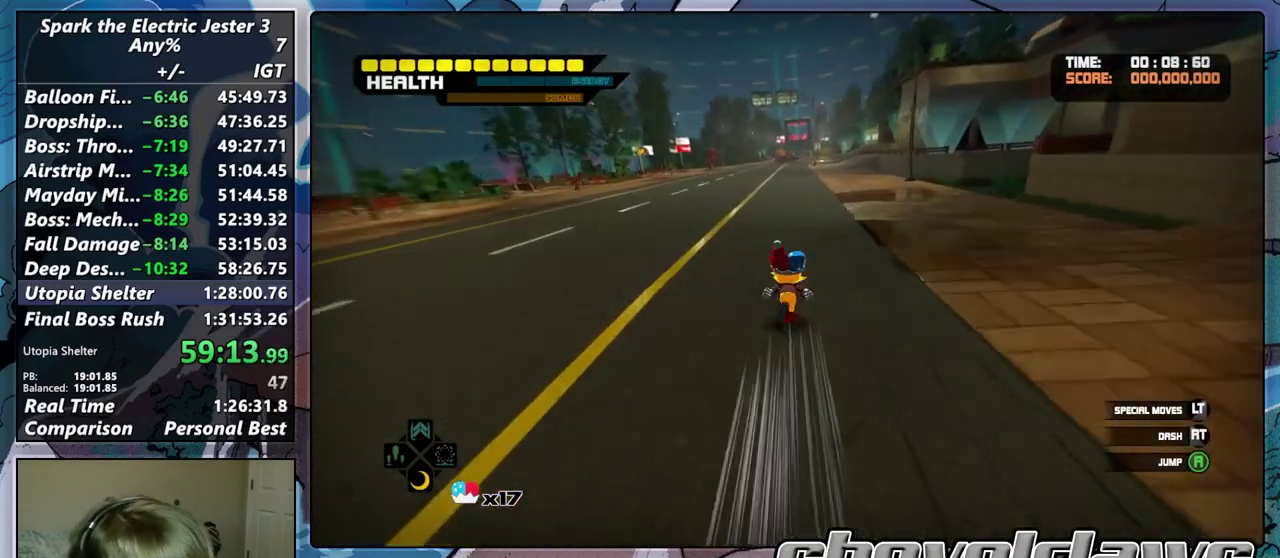
{"buttons": [], "left_stick": "up", "right_stick": "center", "events": []}
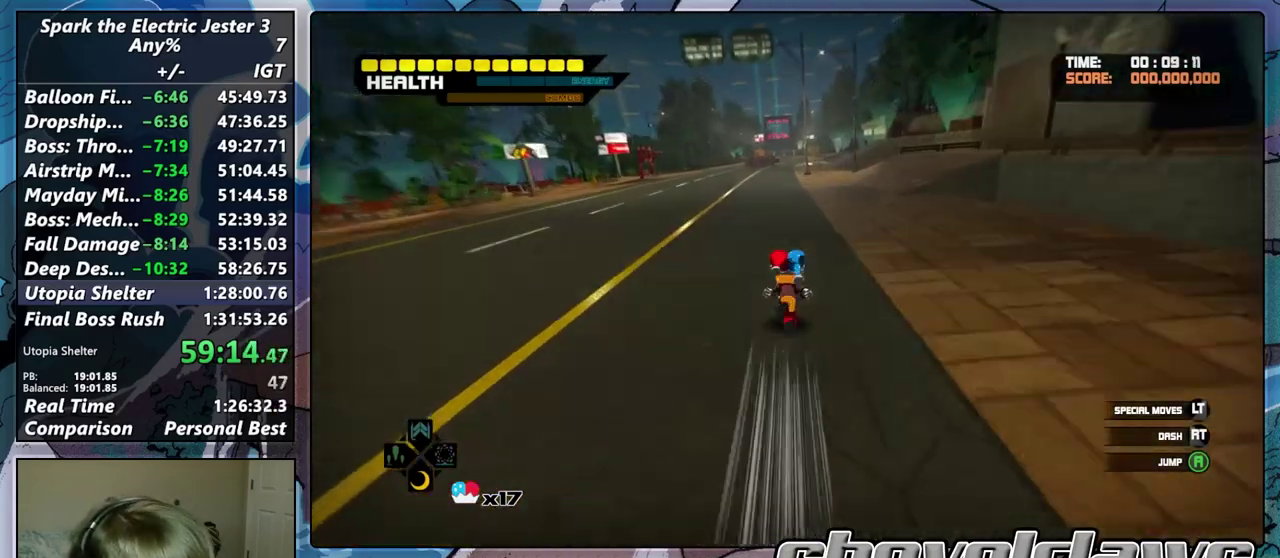
{"buttons": [], "left_stick": "up", "right_stick": "center", "events": []}
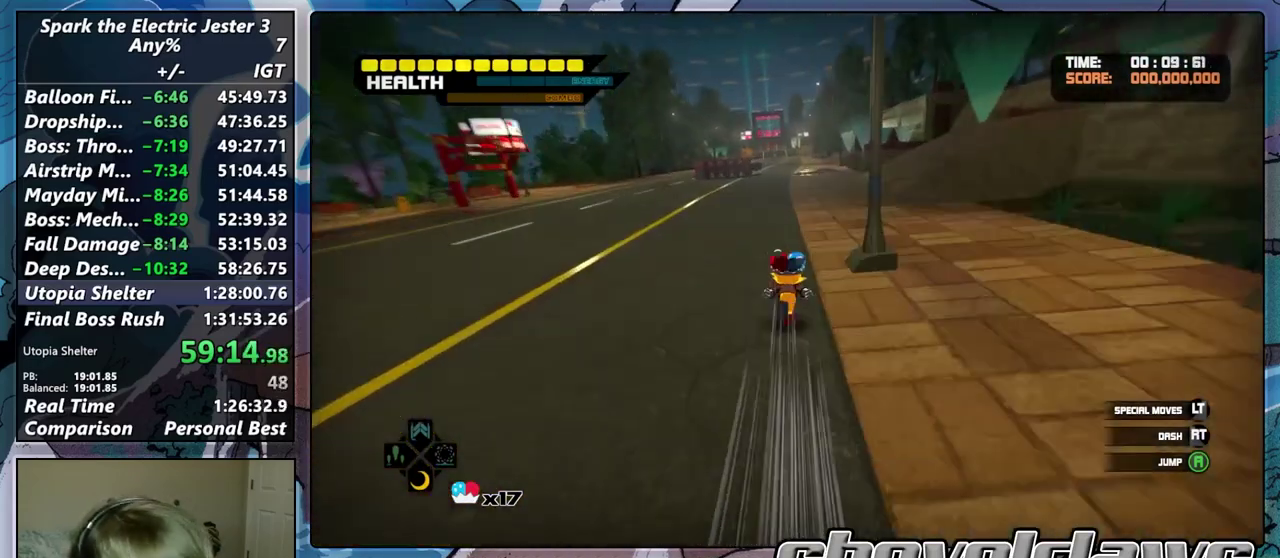
{"buttons": [], "left_stick": "up", "right_stick": "center", "events": []}
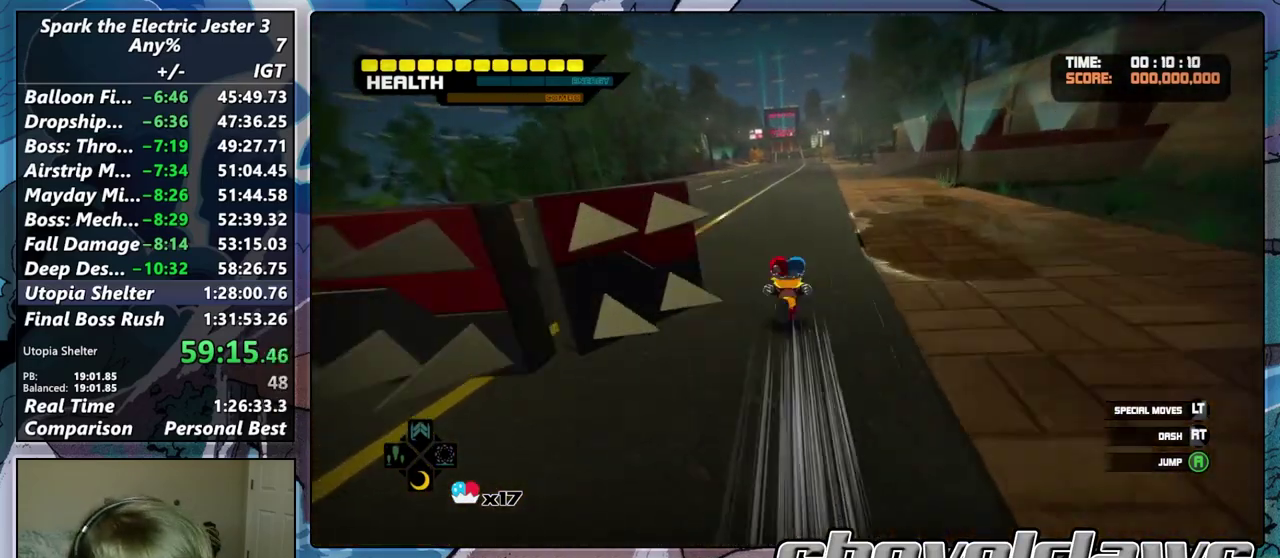
{"buttons": [], "left_stick": "up", "right_stick": "center", "events": []}
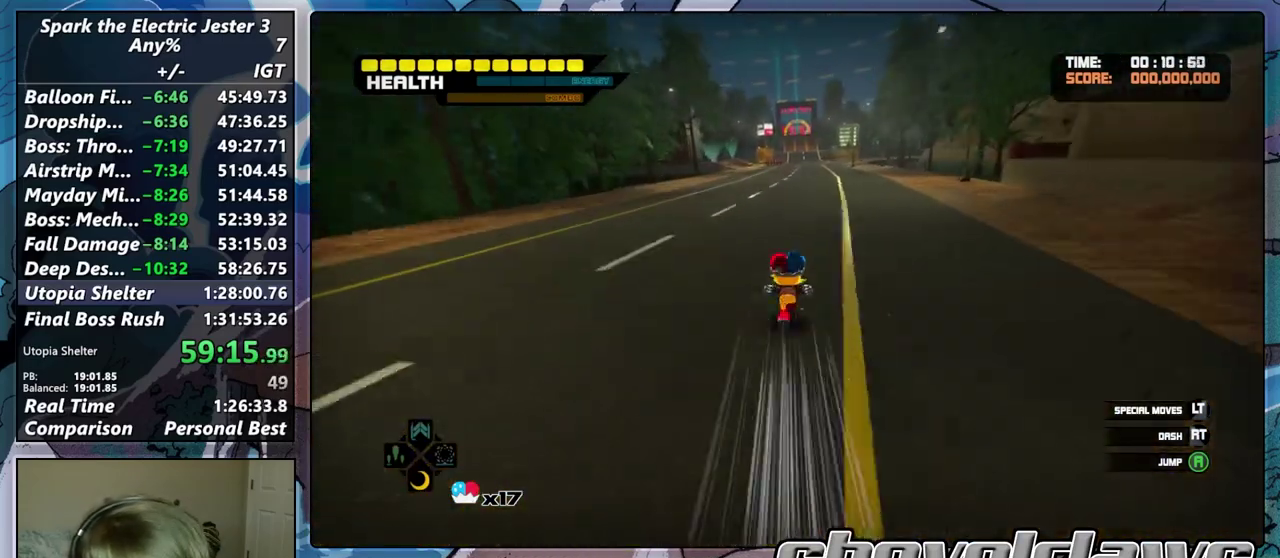
{"buttons": [], "left_stick": "up", "right_stick": "center", "events": []}
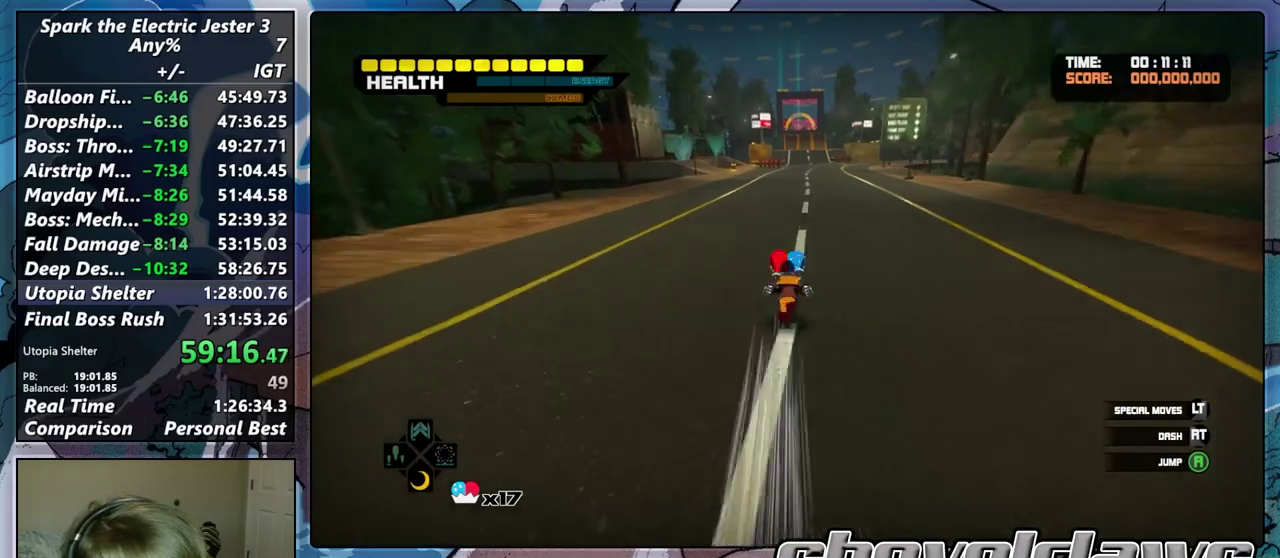
{"buttons": [], "left_stick": "up", "right_stick": "center", "events": []}
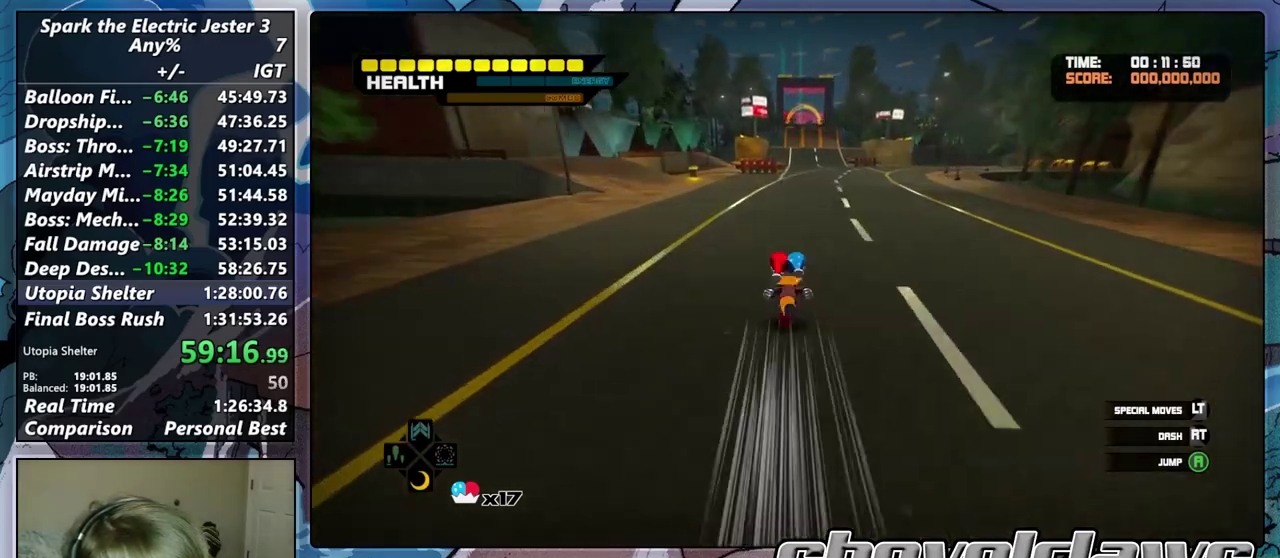
{"buttons": [], "left_stick": "up", "right_stick": "center", "events": []}
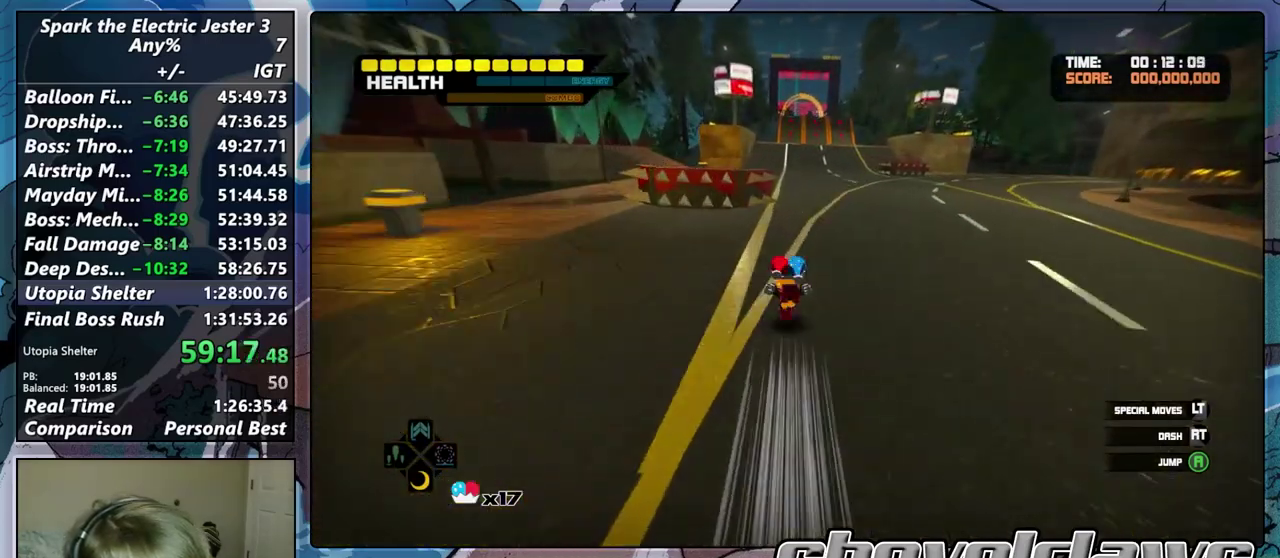
{"buttons": [], "left_stick": "up", "right_stick": "center", "events": []}
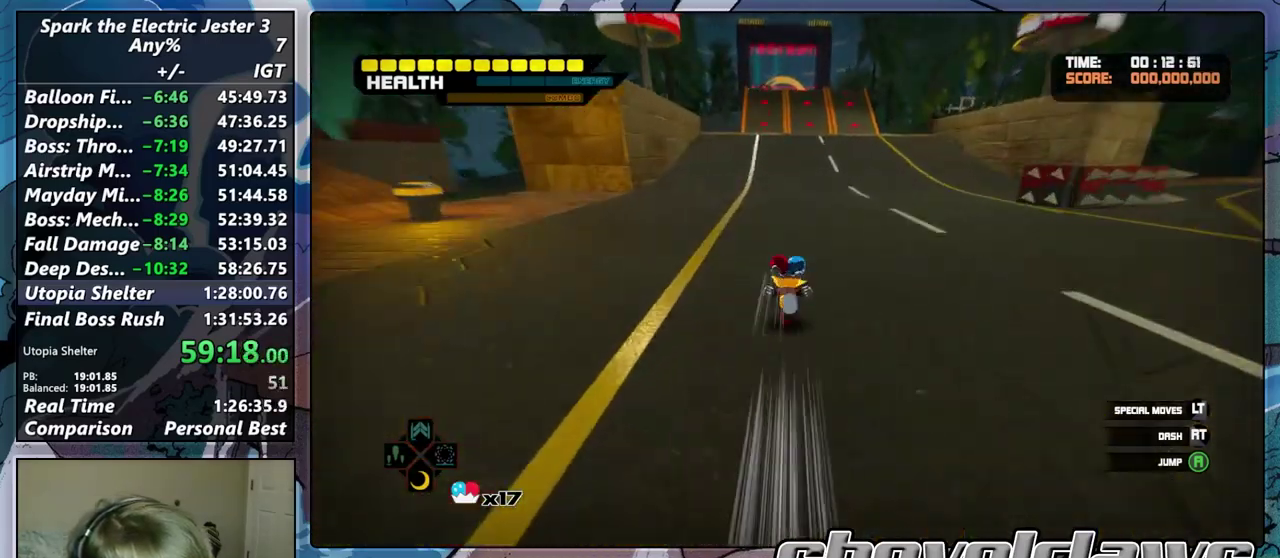
{"buttons": [], "left_stick": "up", "right_stick": "center", "events": []}